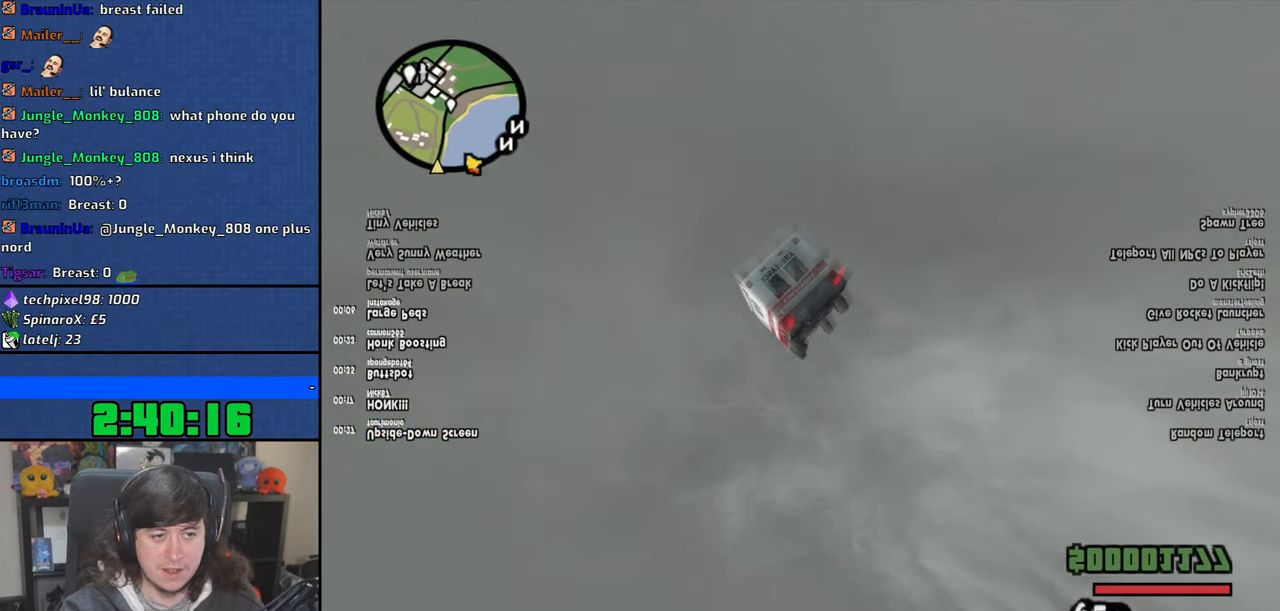
Gameplay with keyboard and mouse; each line is a JSON object with the keys and mouse buttons held at the frame after it. "events" lists presses ("down") and releases ("up") of "1", "2", "3", "4", "5", "6", "8", "a", "alt", "b", "c", "ctrl", "d", "down", "e", "escape", "f", "f1", "f2", "f3", "g", "h", "left", "n", "num2", "q", "r", "right", "s", "shift", "space", "t", "tab", "up", "v", "w", "x", "y", "z", "mouse_left", "mouse_wheel" and "mouse_right" between this image and that frame as [ms after this image, input, new state], when the widget could be followed in between. "mouse_left", "mouse_wheel", "mouse_right" = the "left", "wheel", "right" buttons of the "mouse" list. No other keys are recorded. "wheel" means that the mouse wheel is clicked or scrolled. Mouse movement is not recorded.
{"keys": ["6"], "mouse": [], "events": []}
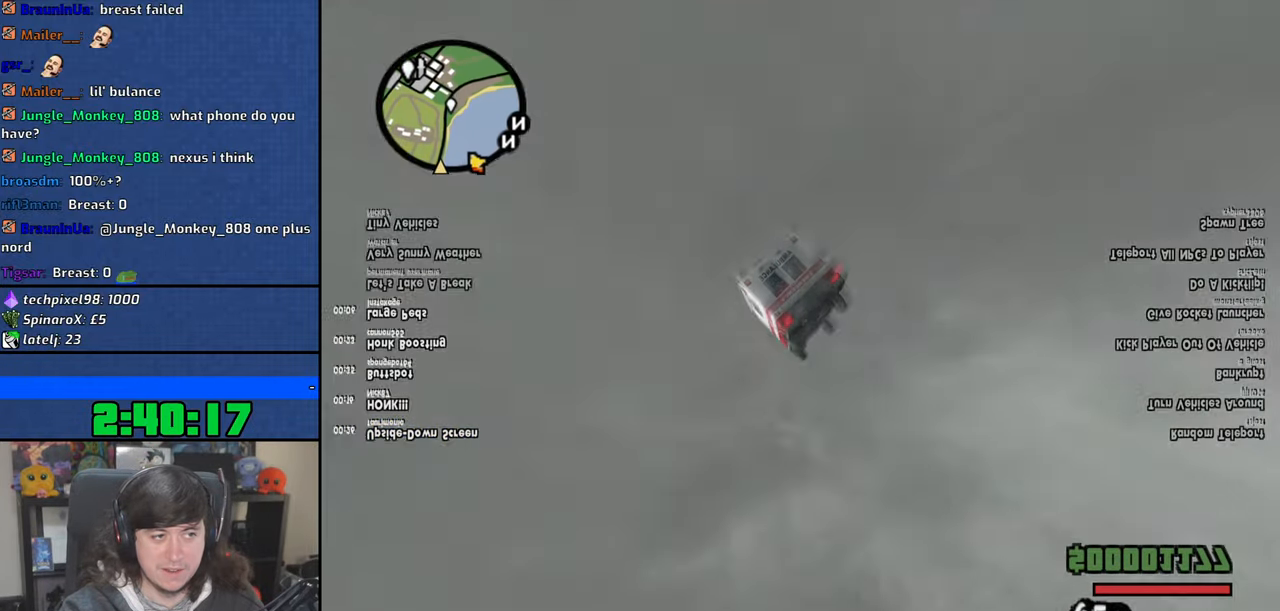
{"keys": ["6"], "mouse": [], "events": []}
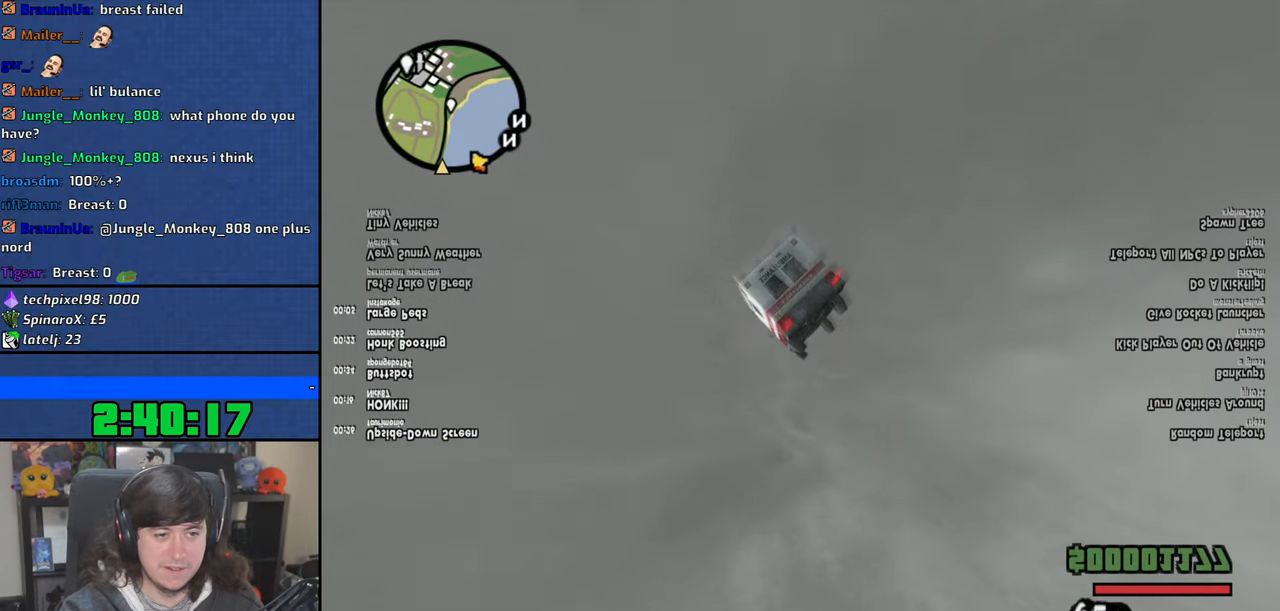
{"keys": ["6"], "mouse": [], "events": [[50, "5", "down"], [116, "5", "up"]]}
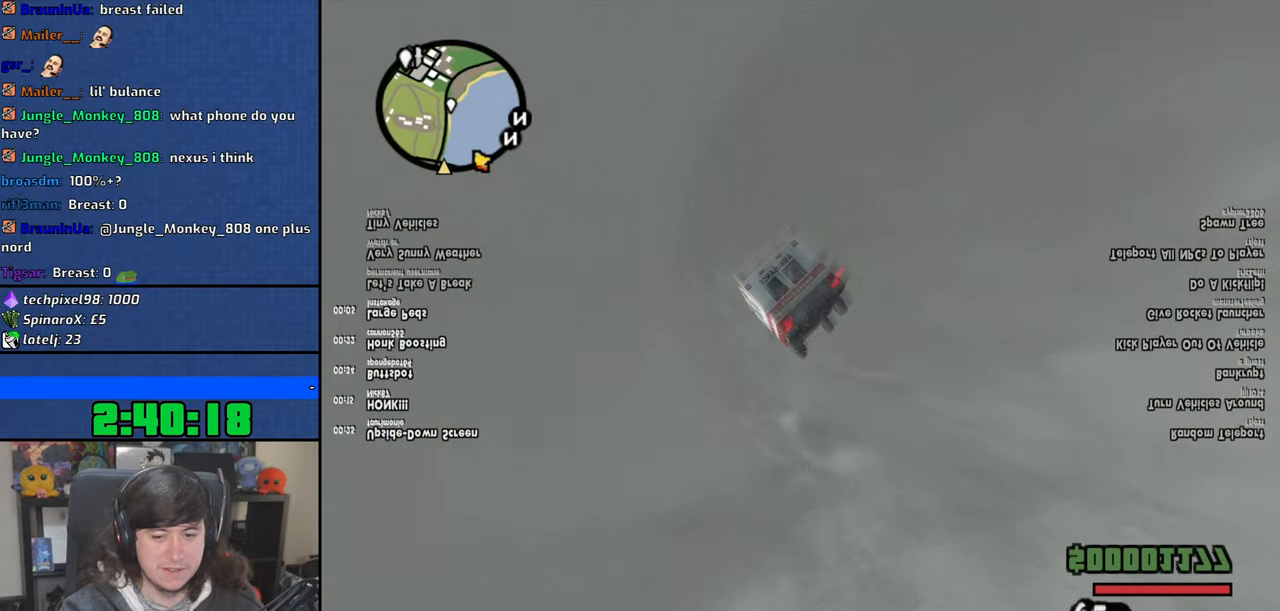
{"keys": ["6"], "mouse": [], "events": []}
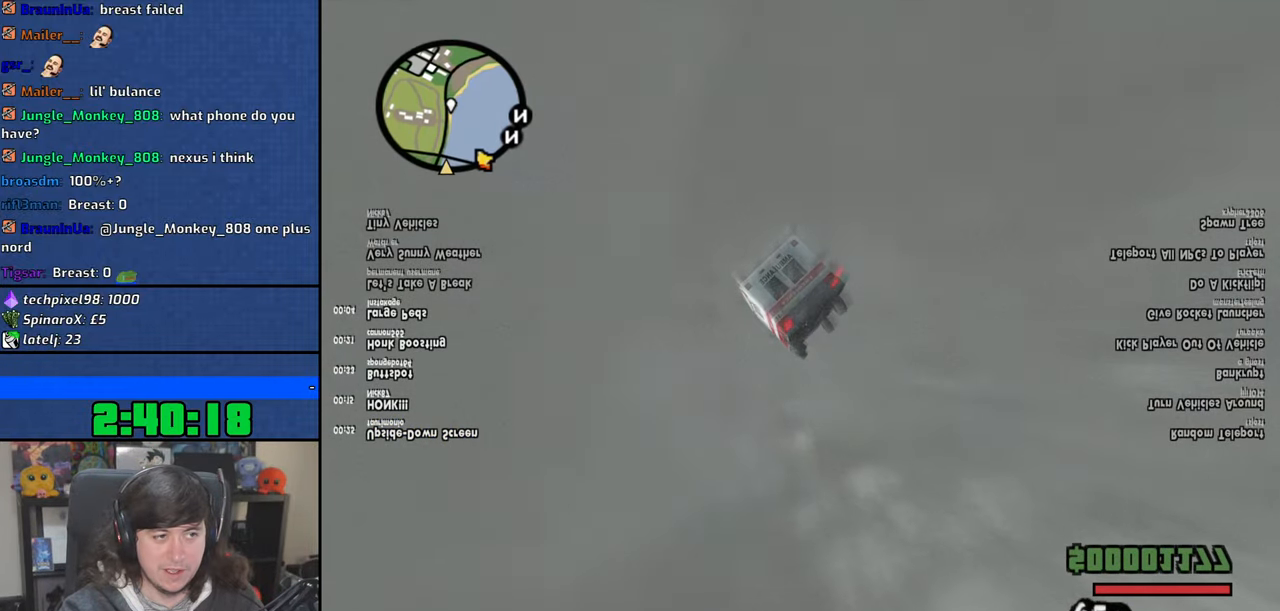
{"keys": ["6"], "mouse": [], "events": []}
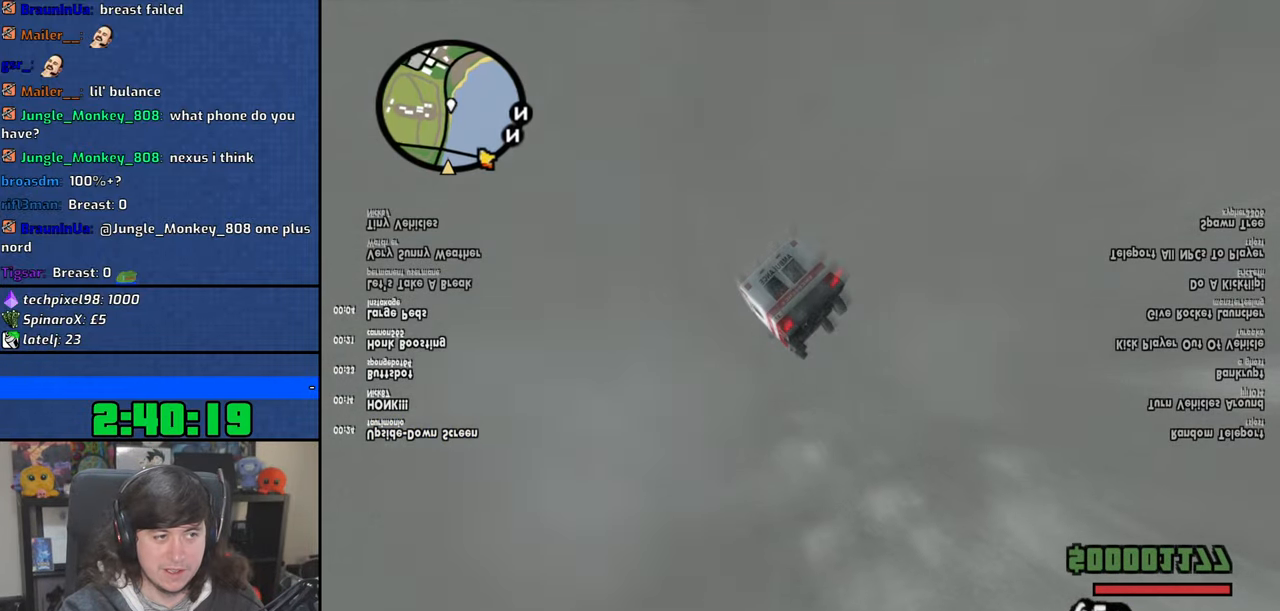
{"keys": ["6"], "mouse": [], "events": []}
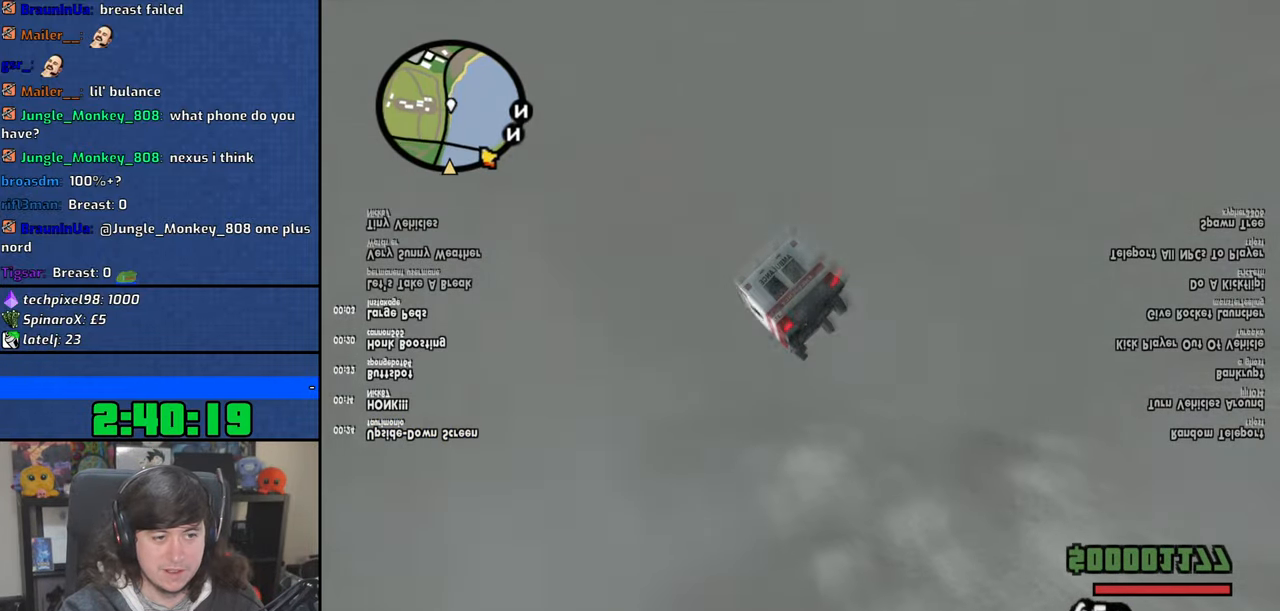
{"keys": ["6"], "mouse": [], "events": [[400, "2", "down"], [483, "2", "up"]]}
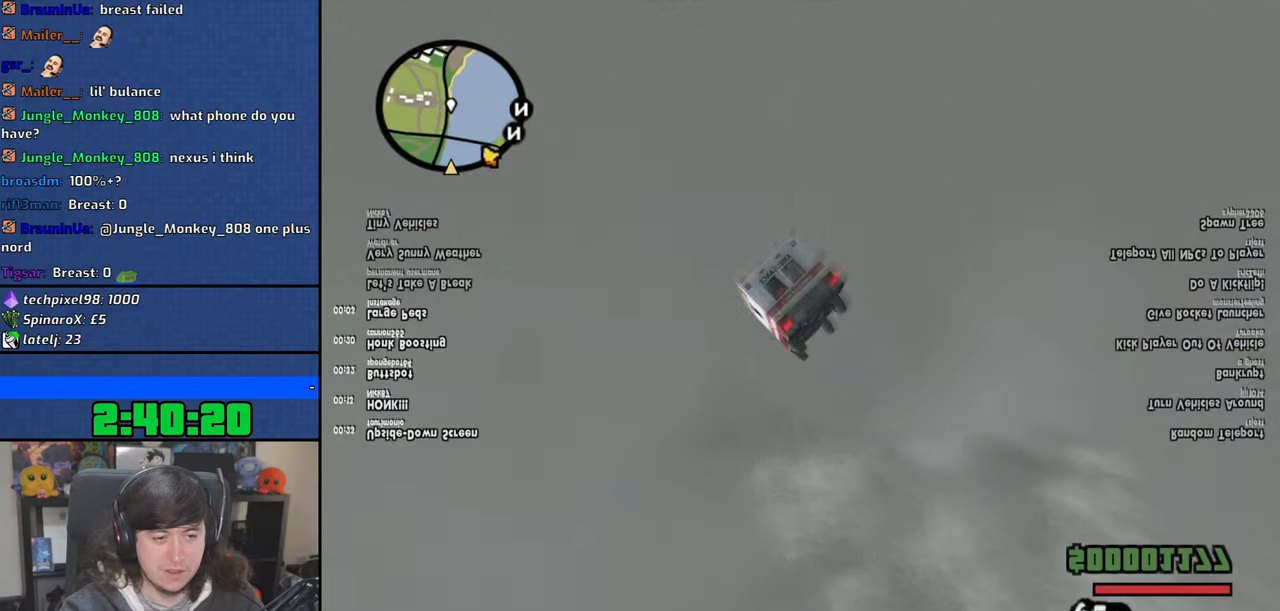
{"keys": ["6"], "mouse": [], "events": []}
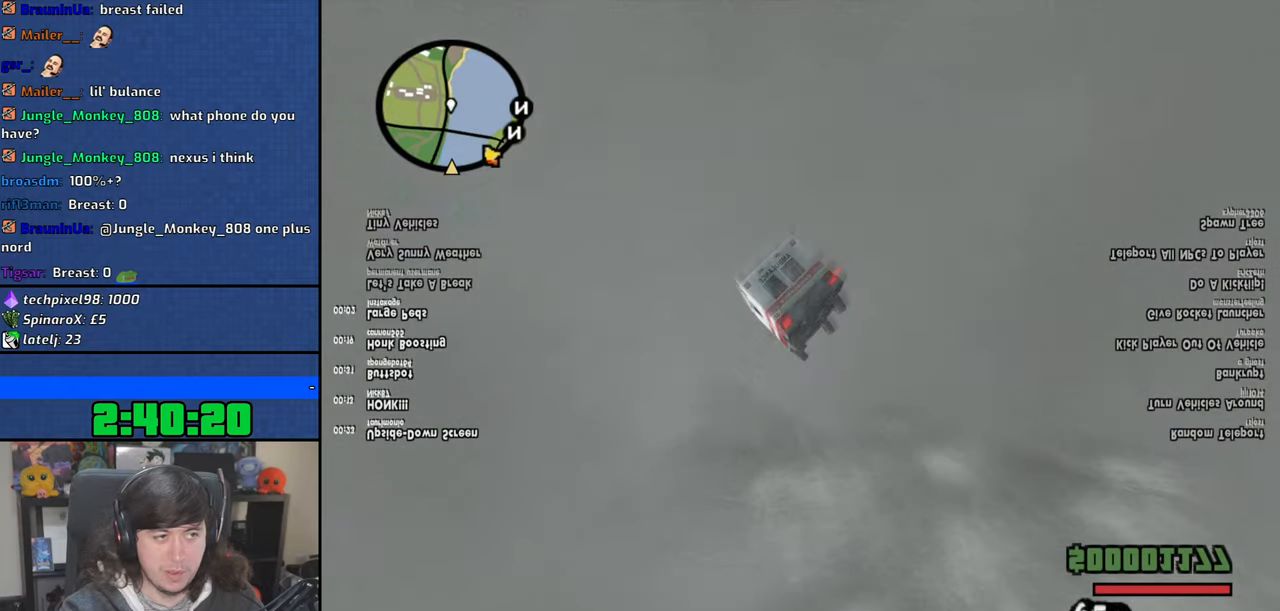
{"keys": ["6"], "mouse": [], "events": []}
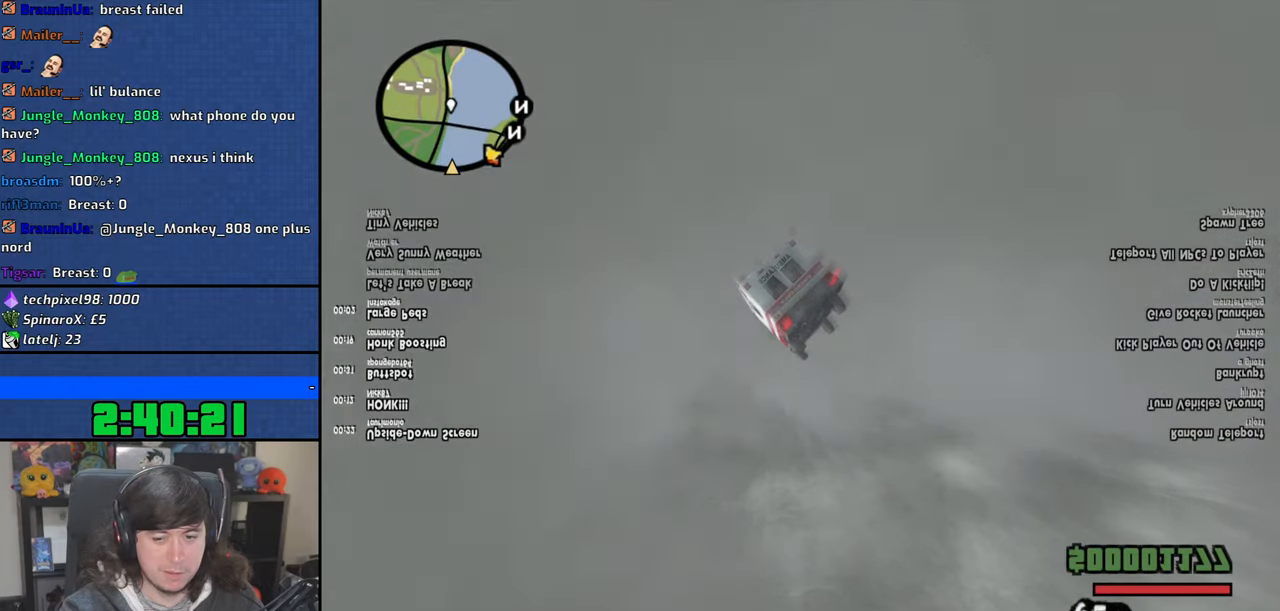
{"keys": ["6"], "mouse": [], "events": []}
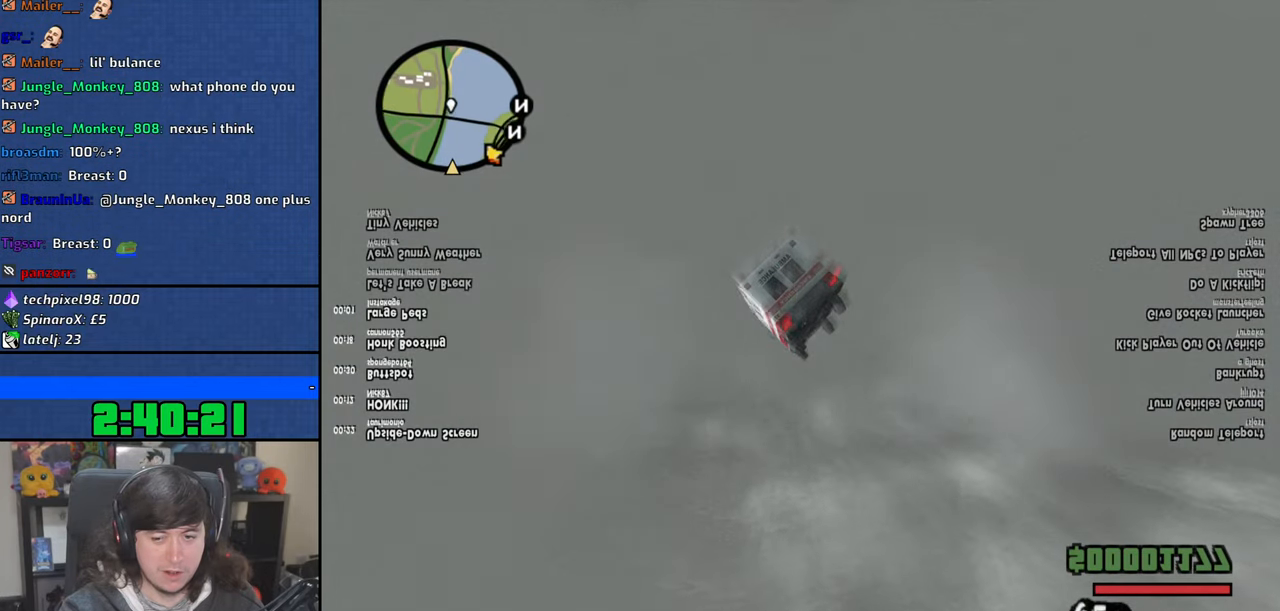
{"keys": ["6"], "mouse": [], "events": []}
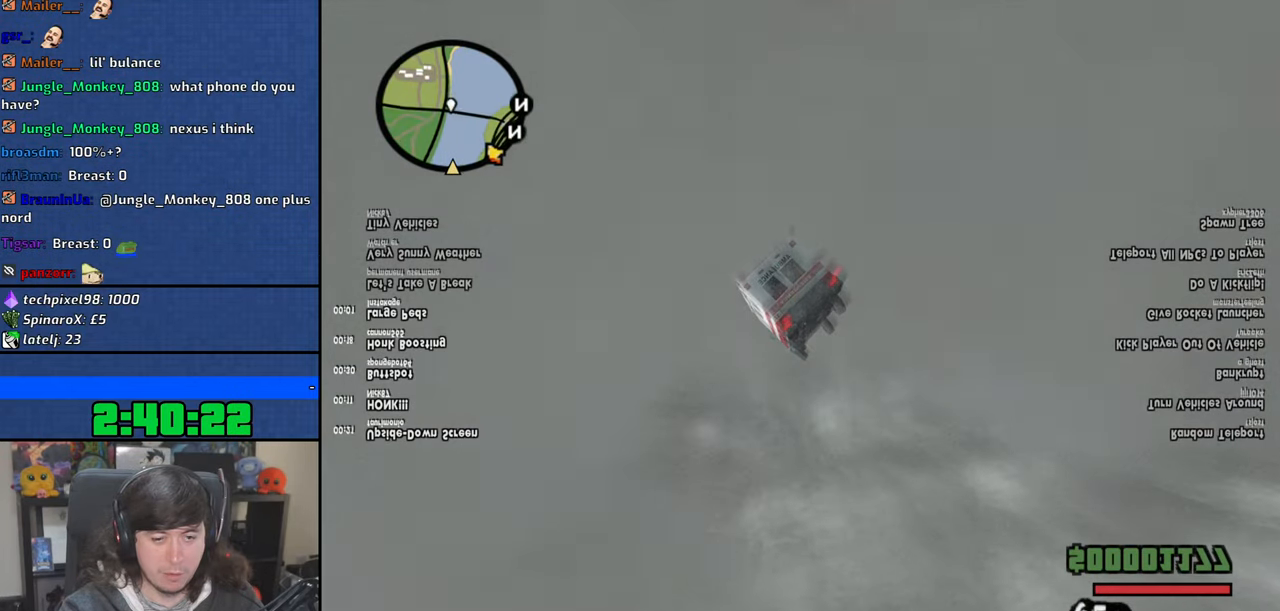
{"keys": ["6"], "mouse": [], "events": []}
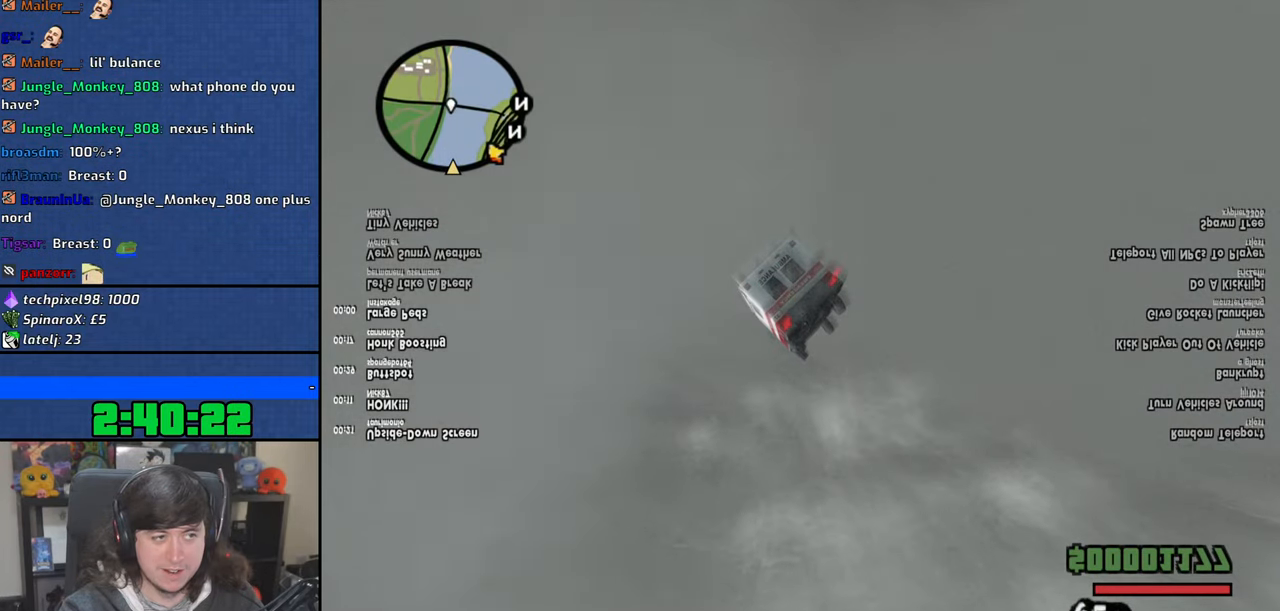
{"keys": ["6"], "mouse": [], "events": []}
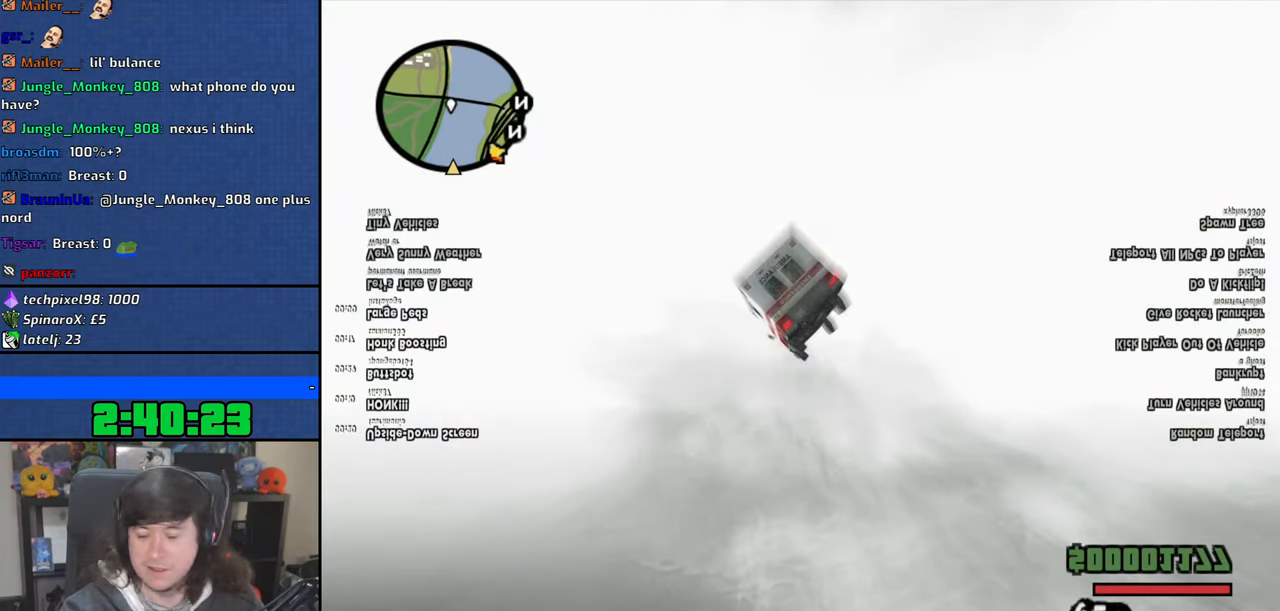
{"keys": ["6"], "mouse": [], "events": []}
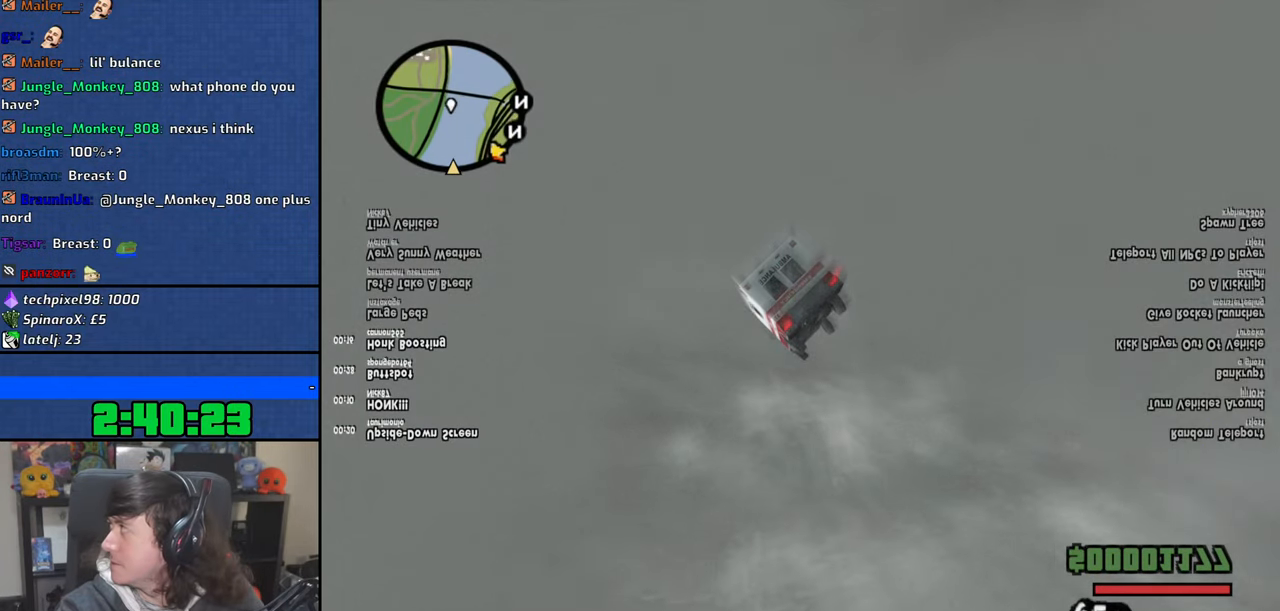
{"keys": ["6"], "mouse": [], "events": []}
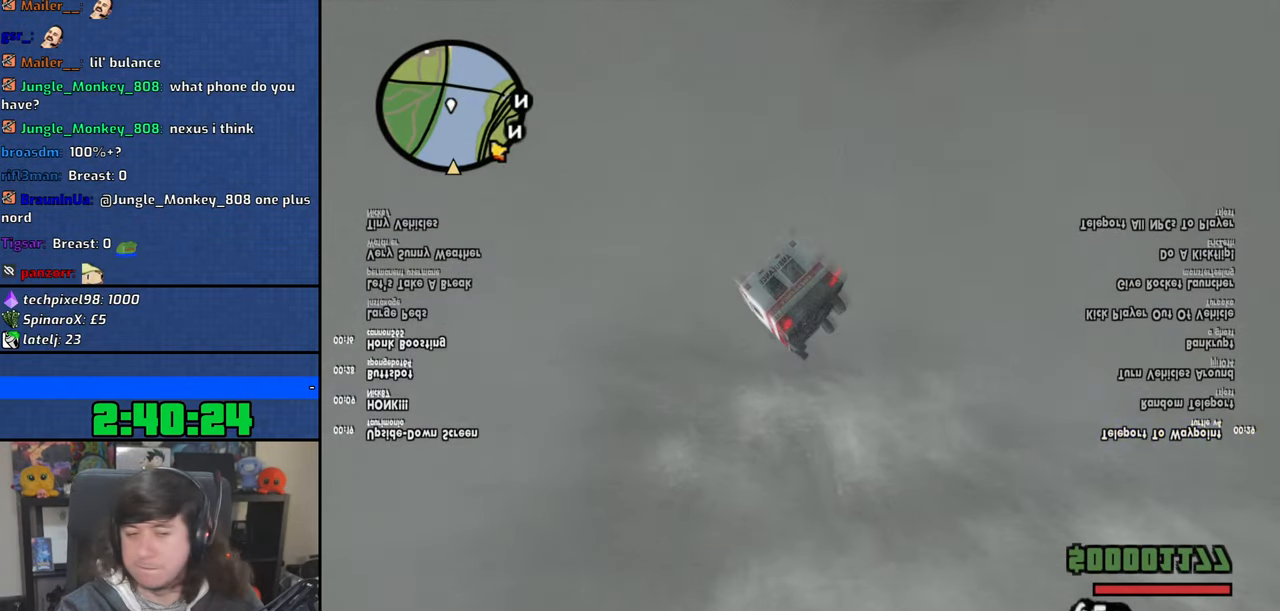
{"keys": ["6"], "mouse": [], "events": []}
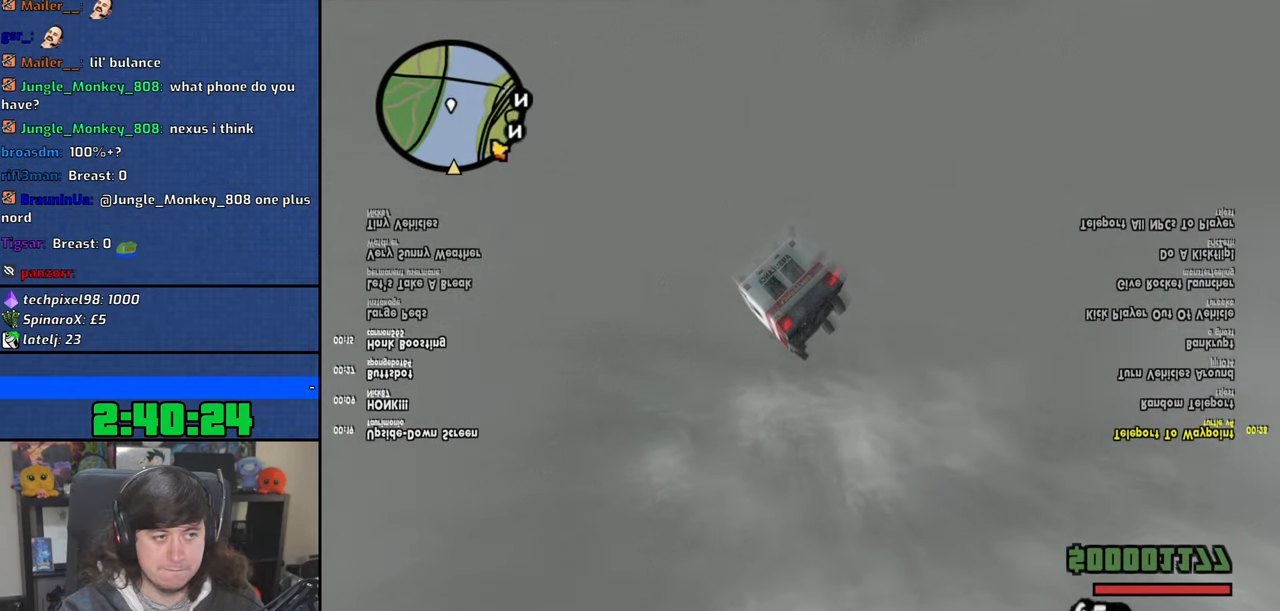
{"keys": ["6"], "mouse": [], "events": []}
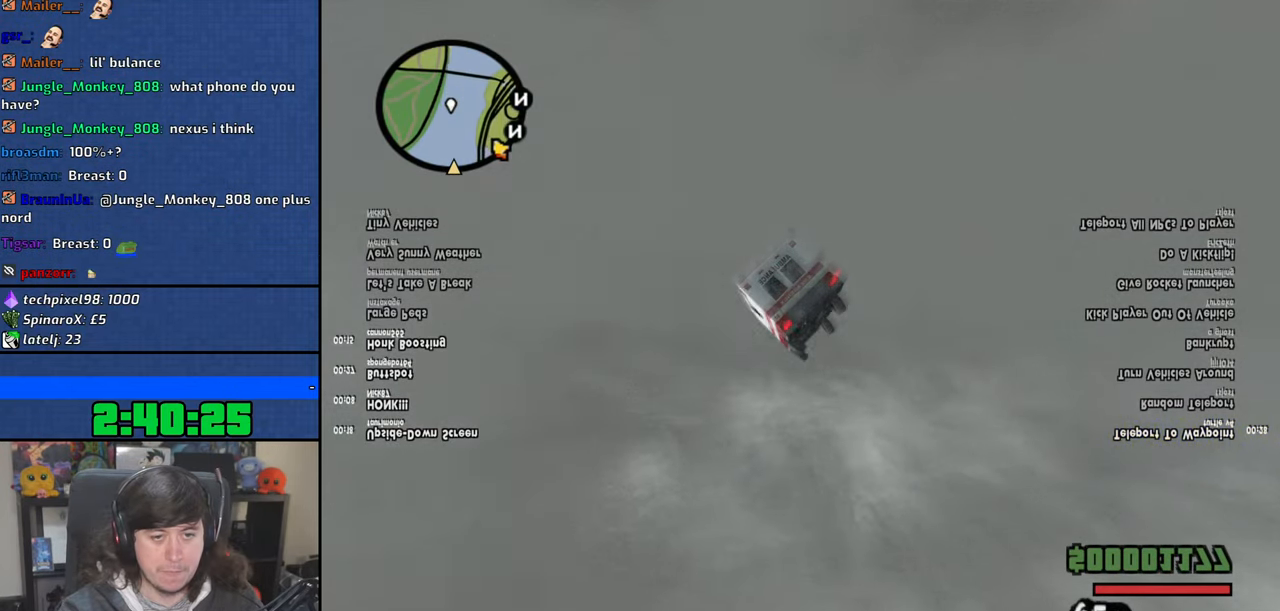
{"keys": ["6"], "mouse": [], "events": []}
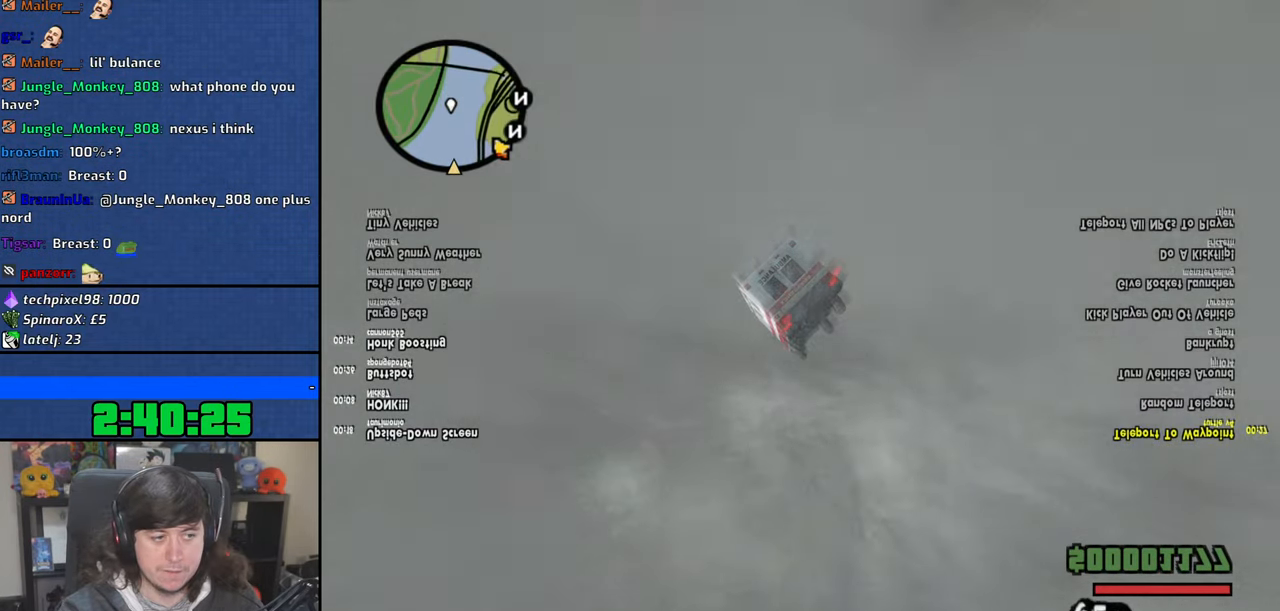
{"keys": ["6"], "mouse": [], "events": []}
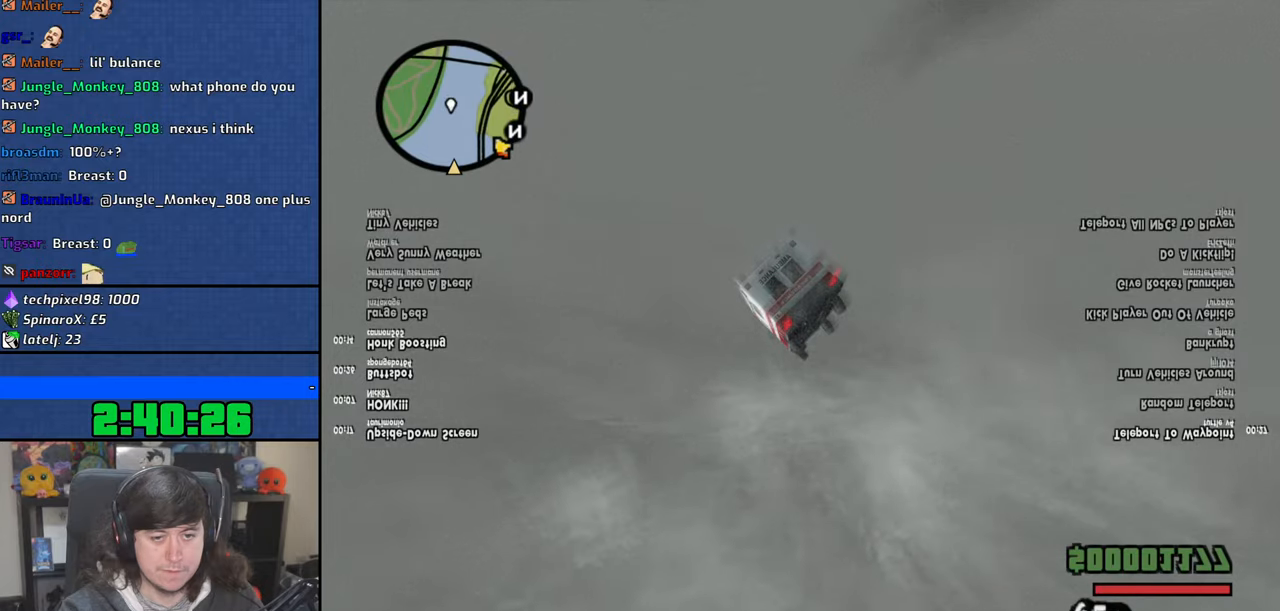
{"keys": ["escape"], "mouse": [], "events": [[316, "6", "up"], [450, "escape", "down"]]}
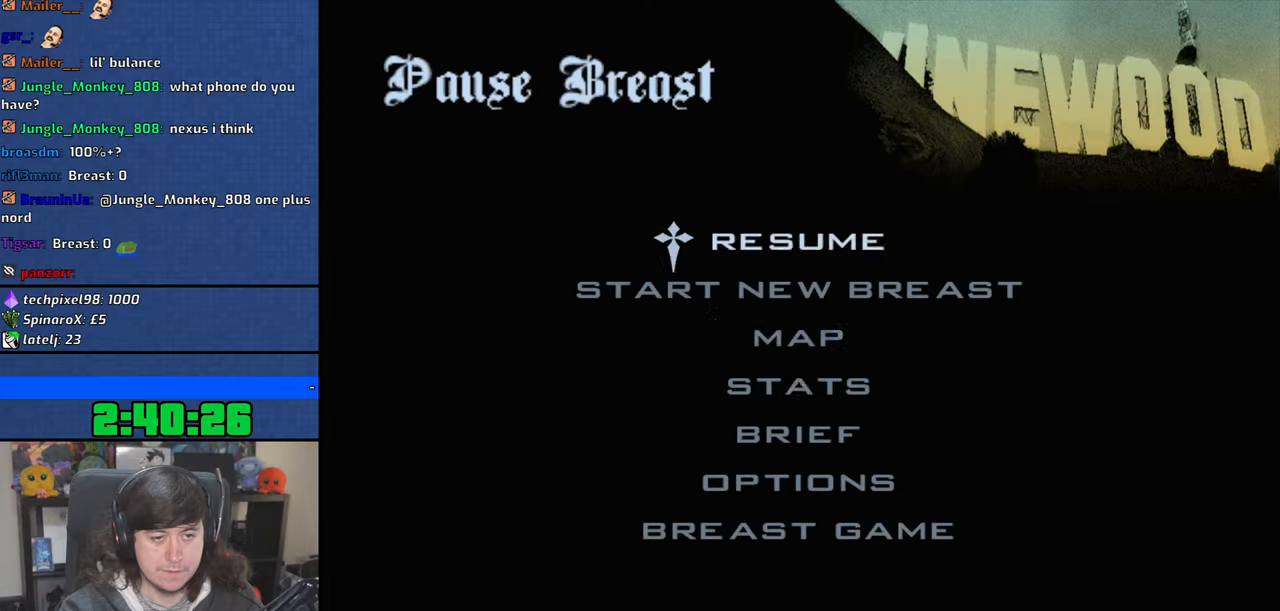
{"keys": [], "mouse": ["left", "wheel"], "events": [[50, "escape", "up"], [150, "mouse_left", "down"], [233, "mouse_left", "up"], [316, "mouse_left", "down"], [466, "mouse_wheel", "down"]]}
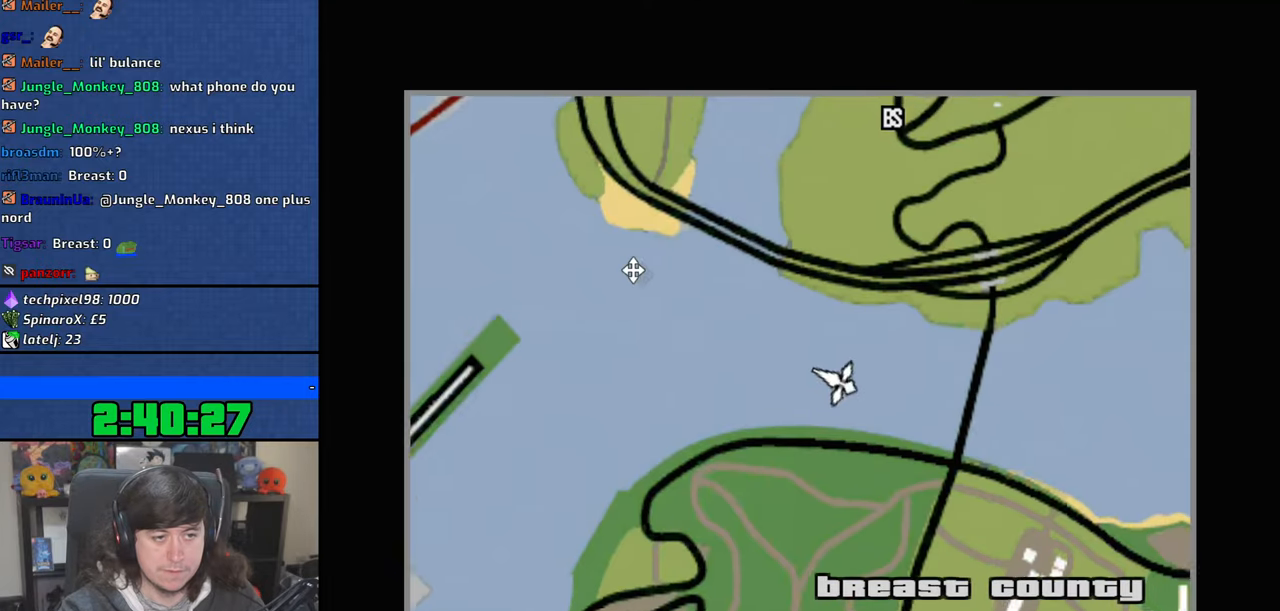
{"keys": [], "mouse": ["left", "wheel"], "events": [[200, "mouse_wheel", "up"], [216, "mouse_wheel", "down"]]}
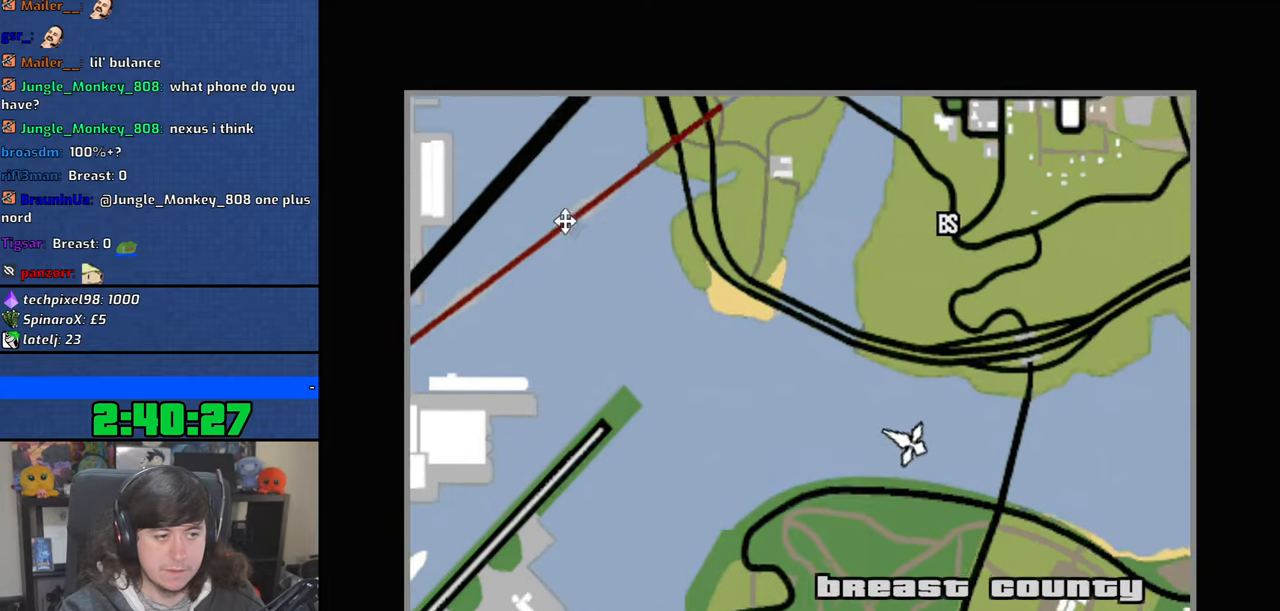
{"keys": [], "mouse": ["left", "wheel"], "events": [[466, "mouse_wheel", "up"], [483, "mouse_wheel", "down"]]}
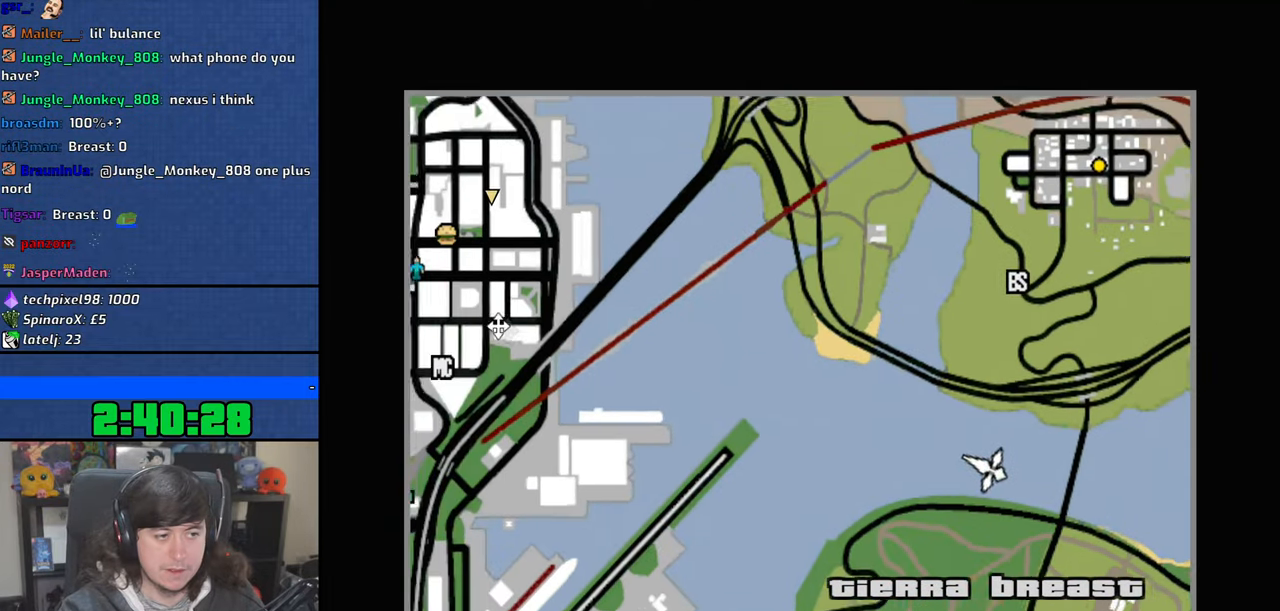
{"keys": [], "mouse": [], "events": [[350, "mouse_wheel", "up"], [416, "mouse_left", "up"]]}
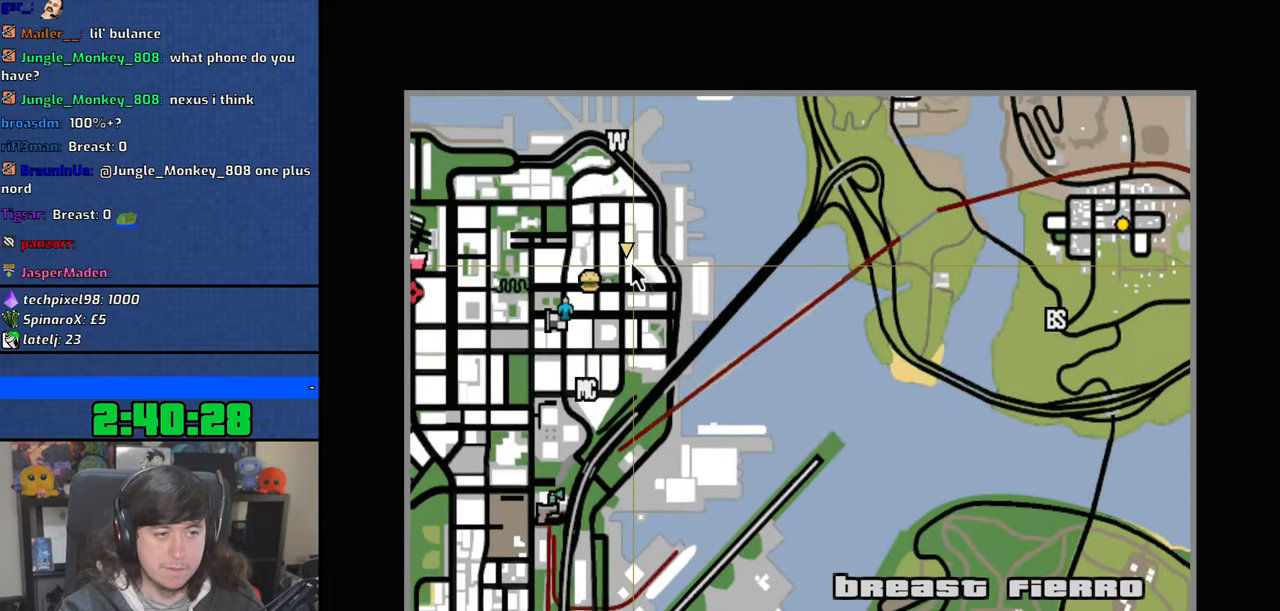
{"keys": [], "mouse": ["right"], "events": [[500, "mouse_right", "down"]]}
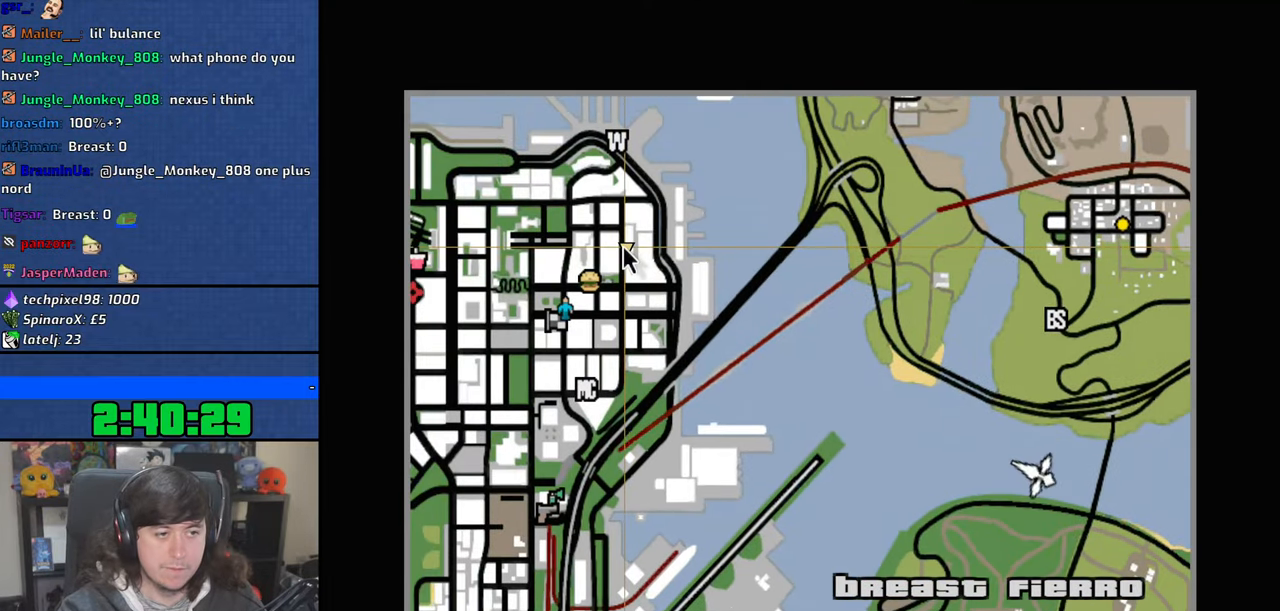
{"keys": [], "mouse": [], "events": [[83, "mouse_right", "up"], [233, "escape", "down"], [316, "escape", "up"], [400, "escape", "down"], [483, "escape", "up"]]}
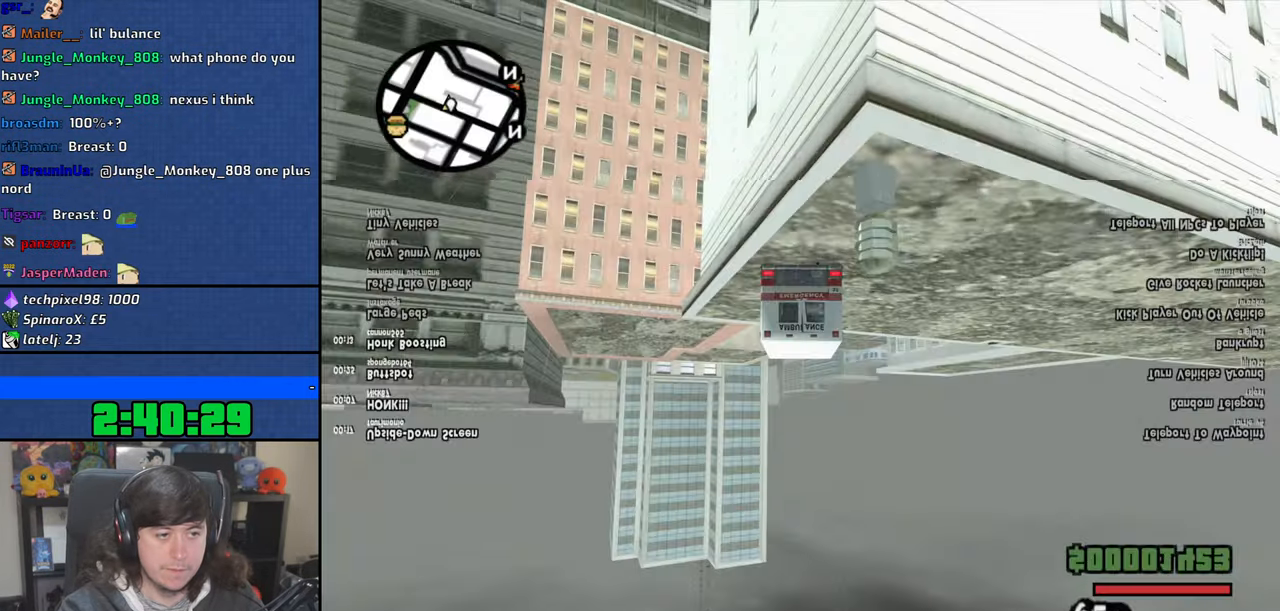
{"keys": ["f"], "mouse": [], "events": [[466, "f", "down"]]}
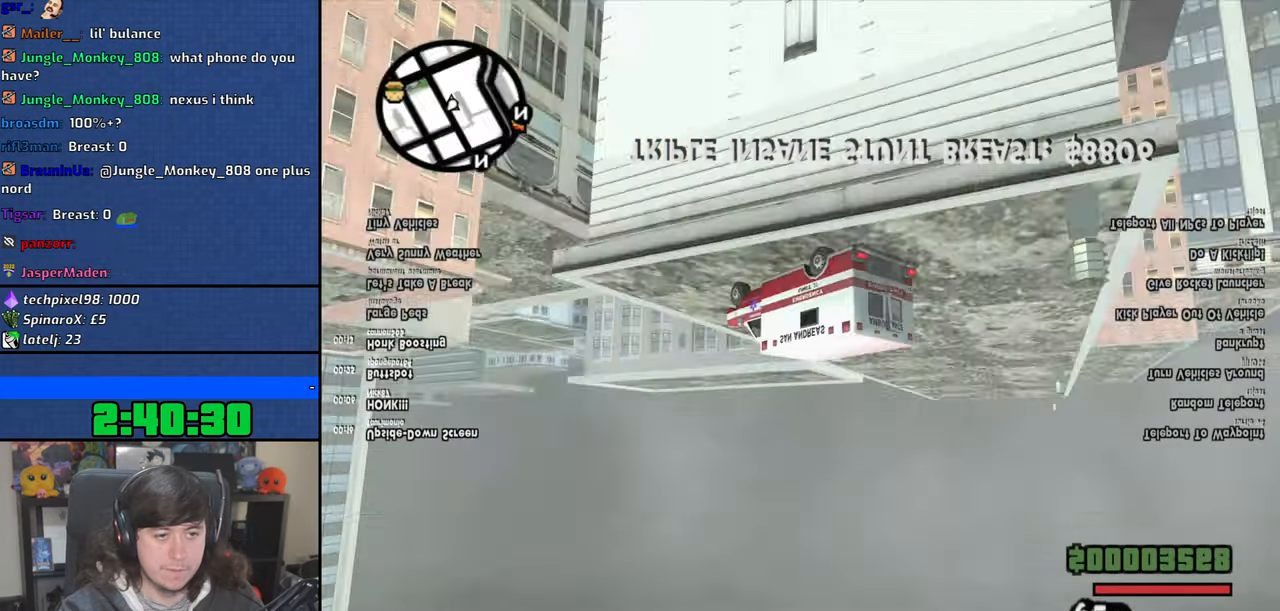
{"keys": [], "mouse": [], "events": [[316, "f", "up"]]}
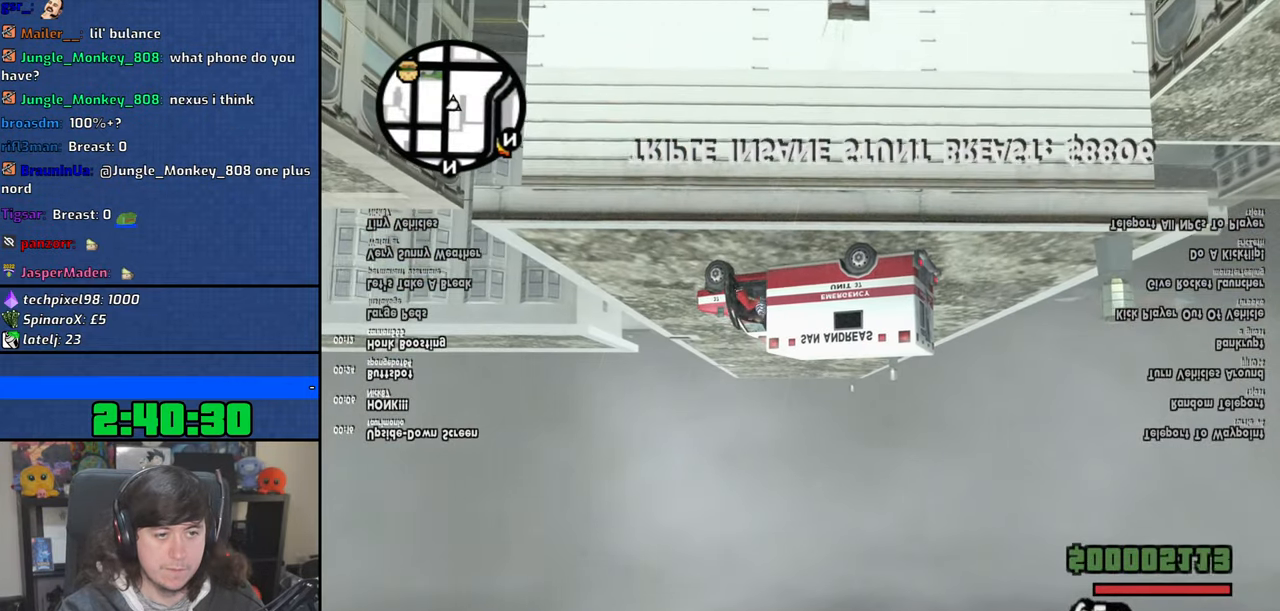
{"keys": [], "mouse": [], "events": []}